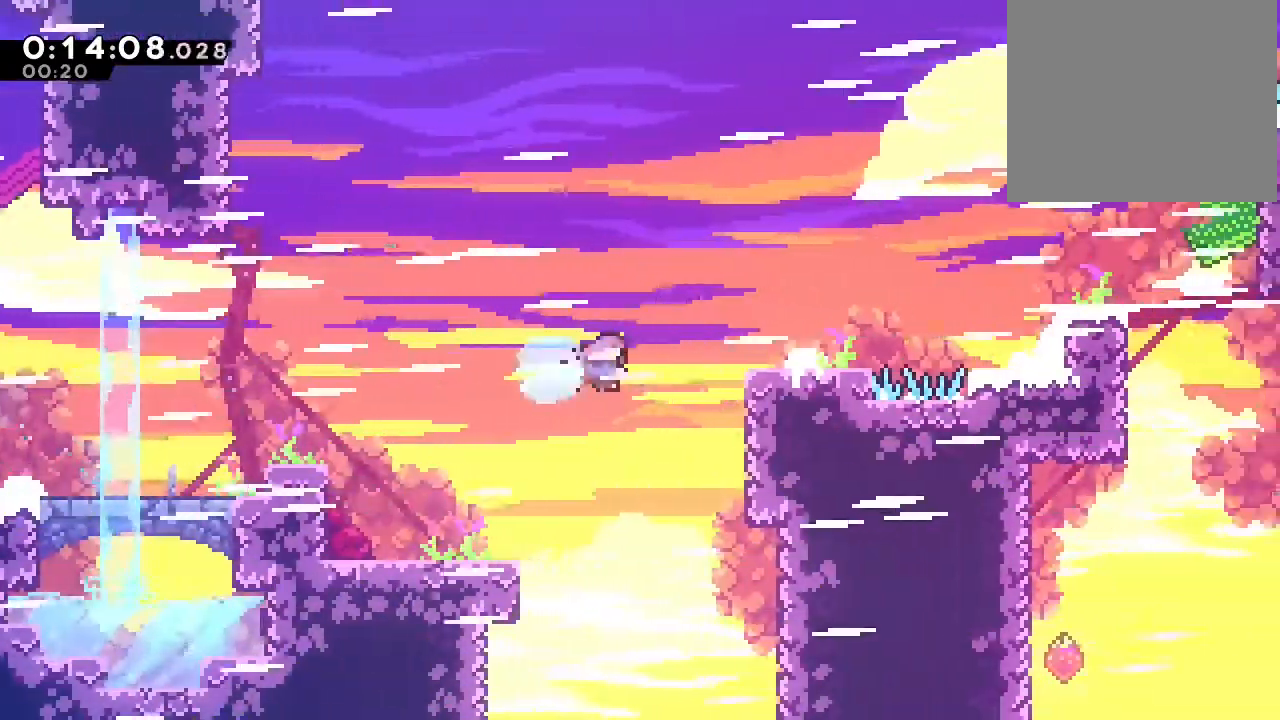
Gameplay with a controller (Nintendo layout); each line is a JSON object with the inputs held at the frame after it. "events" lists button and stick changes between this image and that frame as [ms after this image, input, new state], when the widget could be followed in between. Not read: DPAD_LEFT L1 L3 R1 R3 SELECT START X.
{"buttons": ["DPAD_RIGHT"], "left_stick": "center", "right_stick": "center", "events": [[117, "Y", "up"], [133, "A", "down"], [283, "A", "up"], [283, "B", "up"], [350, "DPAD_RIGHT", "up"], [450, "DPAD_RIGHT", "down"]]}
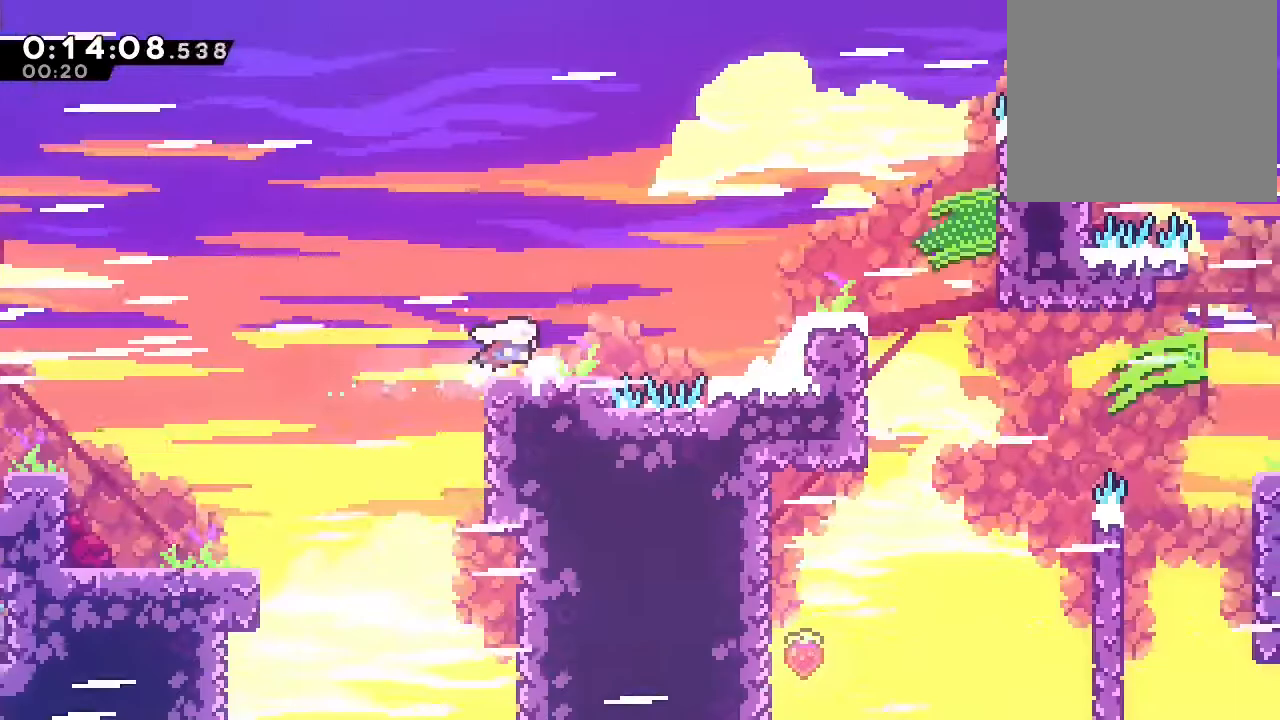
{"buttons": ["DPAD_RIGHT"], "left_stick": "center", "right_stick": "center", "events": [[33, "Y", "down"], [133, "Y", "up"], [233, "B", "down"], [450, "B", "up"]]}
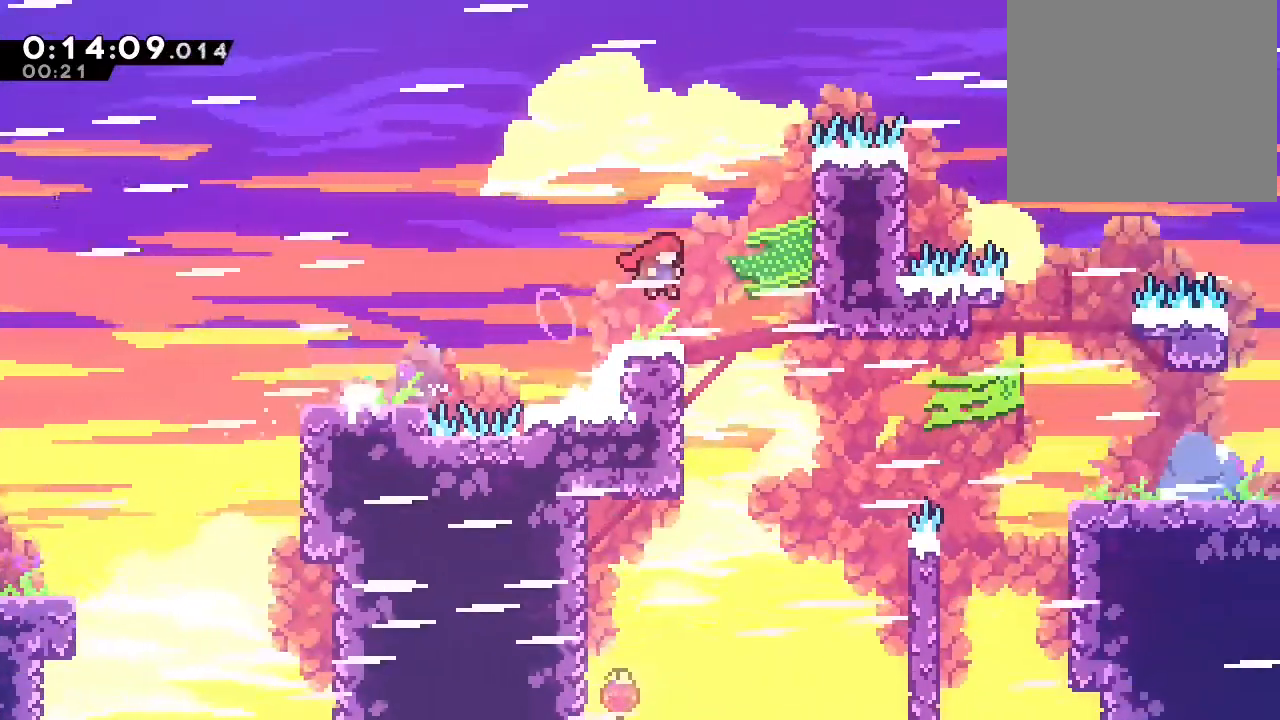
{"buttons": [], "left_stick": "center", "right_stick": "center"}
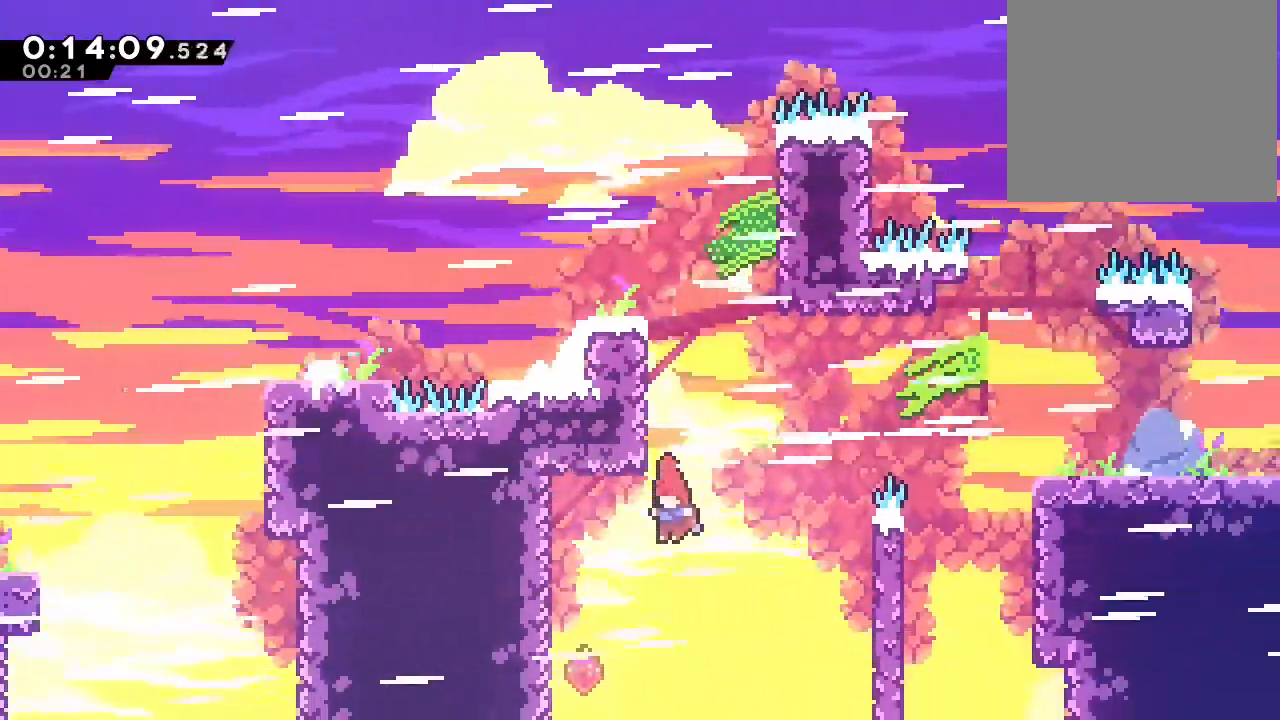
{"buttons": ["B", "DPAD_RIGHT"], "left_stick": "center", "right_stick": "center", "events": [[250, "B", "down"], [333, "DPAD_RIGHT", "down"]]}